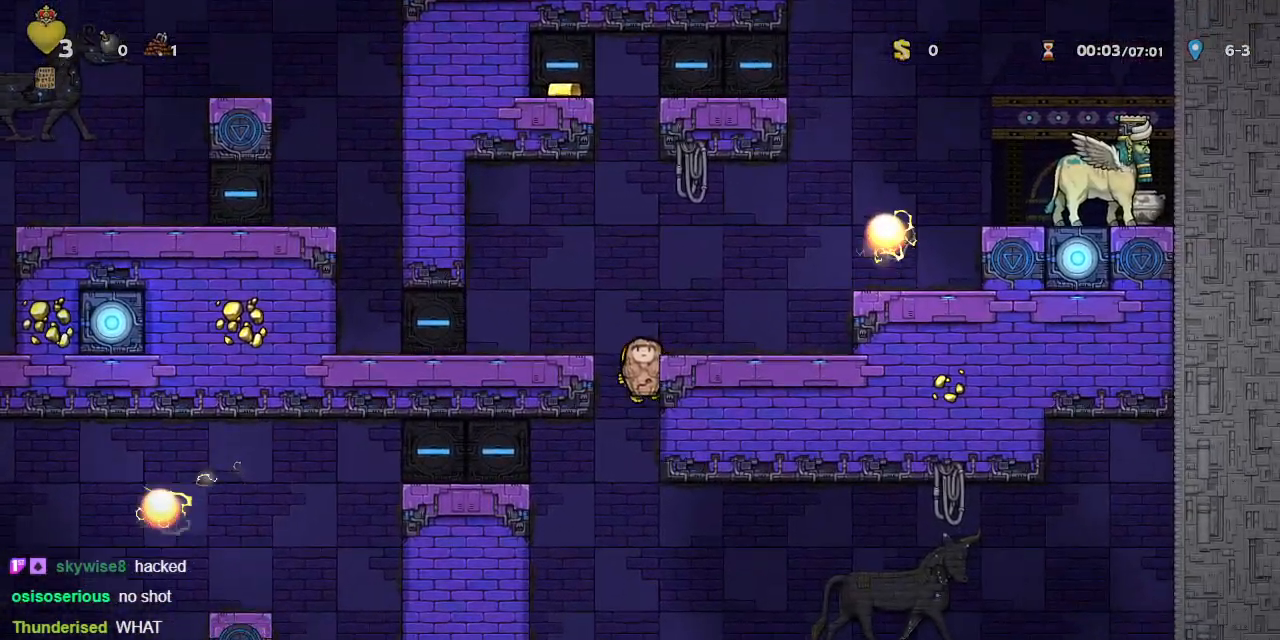
Gameplay with a controller (PlayStation layout); each line is a JSON object with the inputs held at the frame after it (dt_ms = milliseconds from this image to that frame). "events" lists button and stick changes between this image and that frame as [ms after this image, input, new state], when the widget could be followed in between. Not read: L2 R2 right_stick.
{"dt_ms": 500, "buttons": ["DPAD_LEFT"], "left_stick": "center", "events": [[67, "CROSS", "up"], [83, "DPAD_DOWN", "up"], [283, "DPAD_RIGHT", "down"], [417, "DPAD_RIGHT", "up"], [483, "DPAD_LEFT", "down"]]}
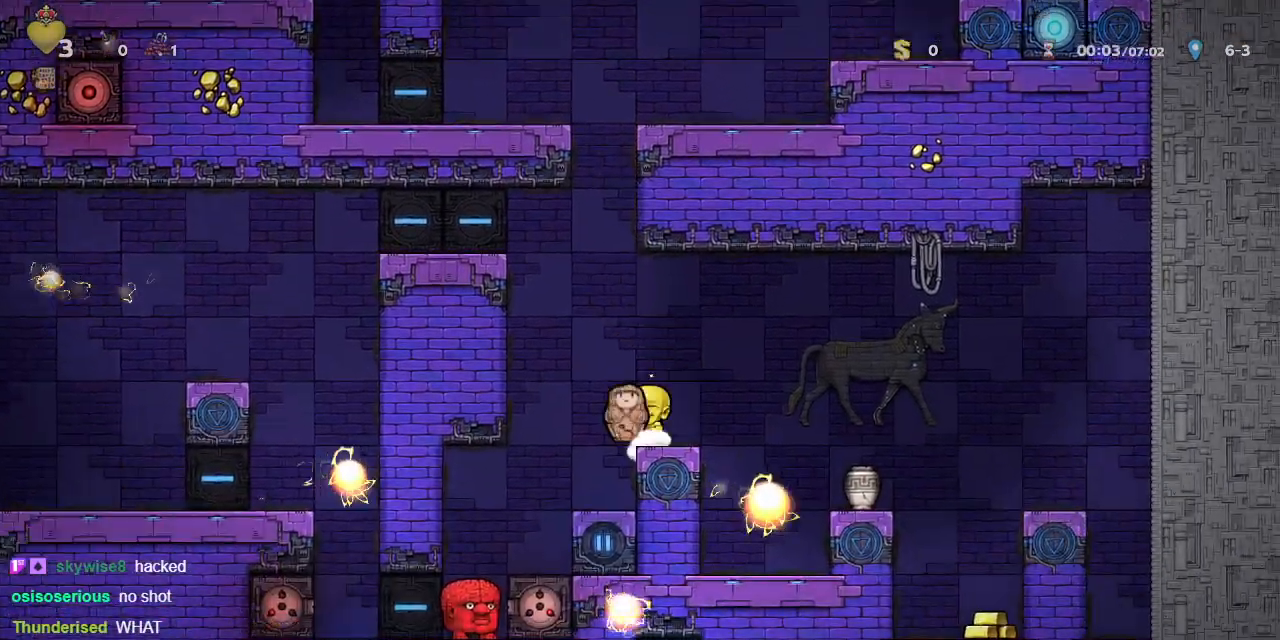
{"dt_ms": 500, "buttons": ["CROSS", "R1", "DPAD_LEFT"], "left_stick": "center", "events": [[17, "CROSS", "down"], [33, "R1", "down"], [100, "DPAD_LEFT", "up"], [167, "CROSS", "up"], [167, "DPAD_RIGHT", "down"], [200, "DPAD_RIGHT", "up"], [200, "R1", "up"], [400, "SELECT", "down"], [450, "CROSS", "down"], [450, "R1", "down"], [450, "SELECT", "up"], [467, "DPAD_LEFT", "down"]]}
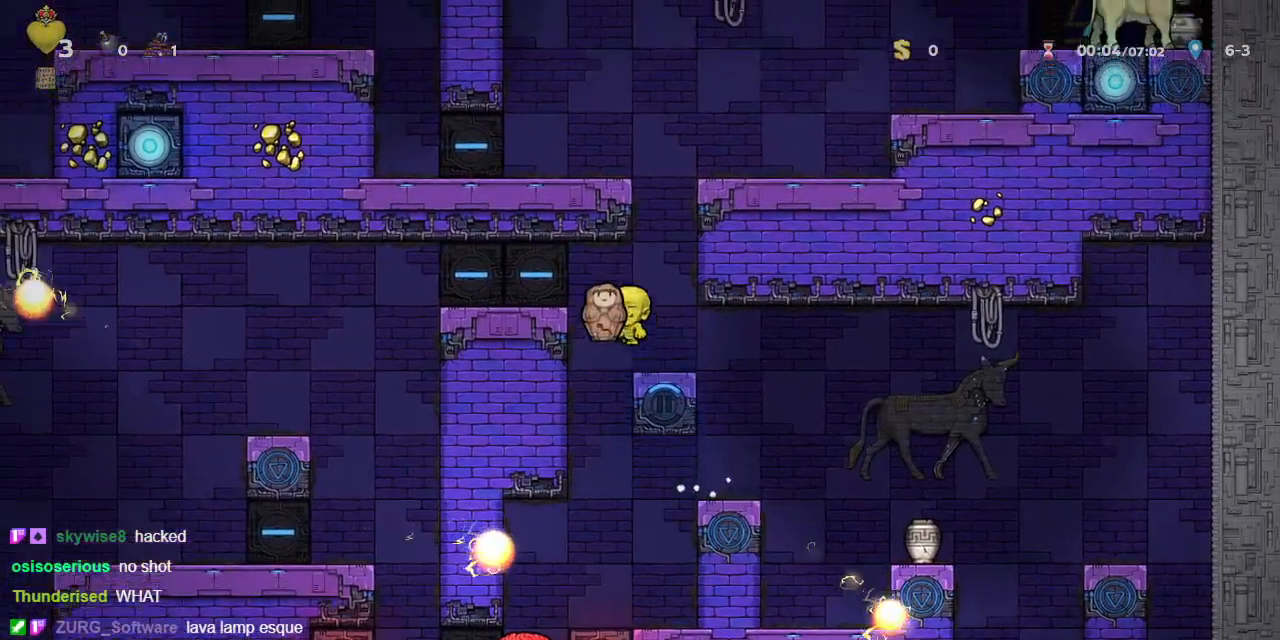
{"dt_ms": 500, "buttons": ["R1", "DPAD_LEFT"], "left_stick": "center", "events": [[100, "CROSS", "up"]]}
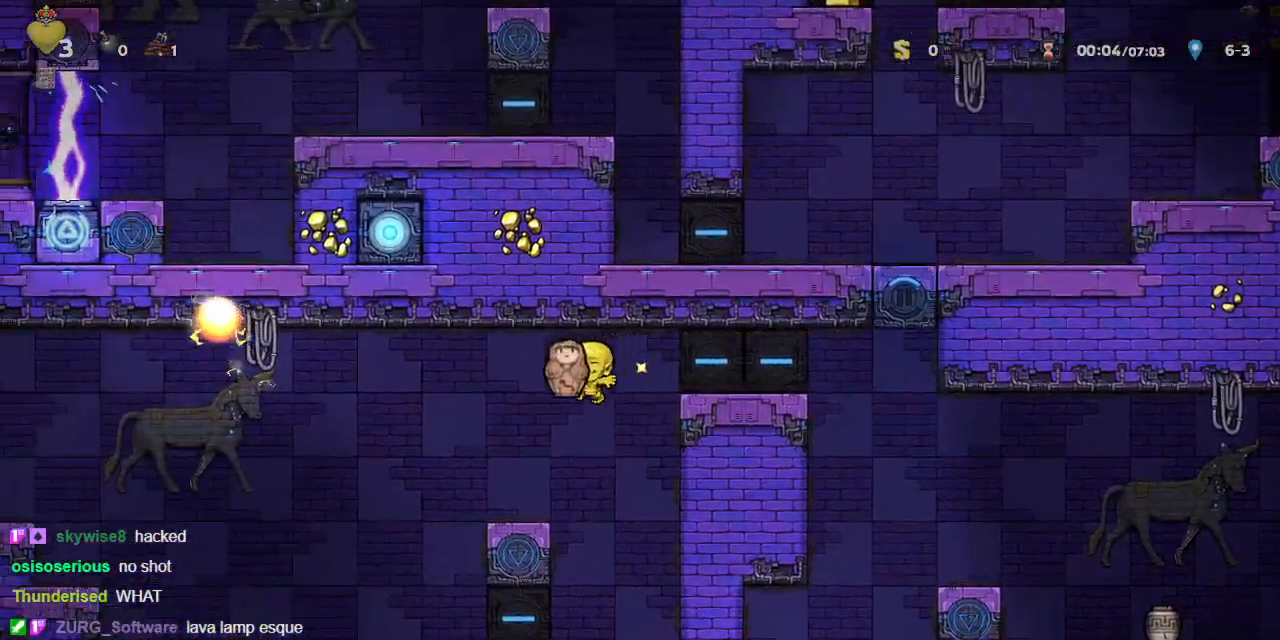
{"dt_ms": 500, "buttons": ["R1"], "left_stick": "center", "events": [[283, "DPAD_LEFT", "up"]]}
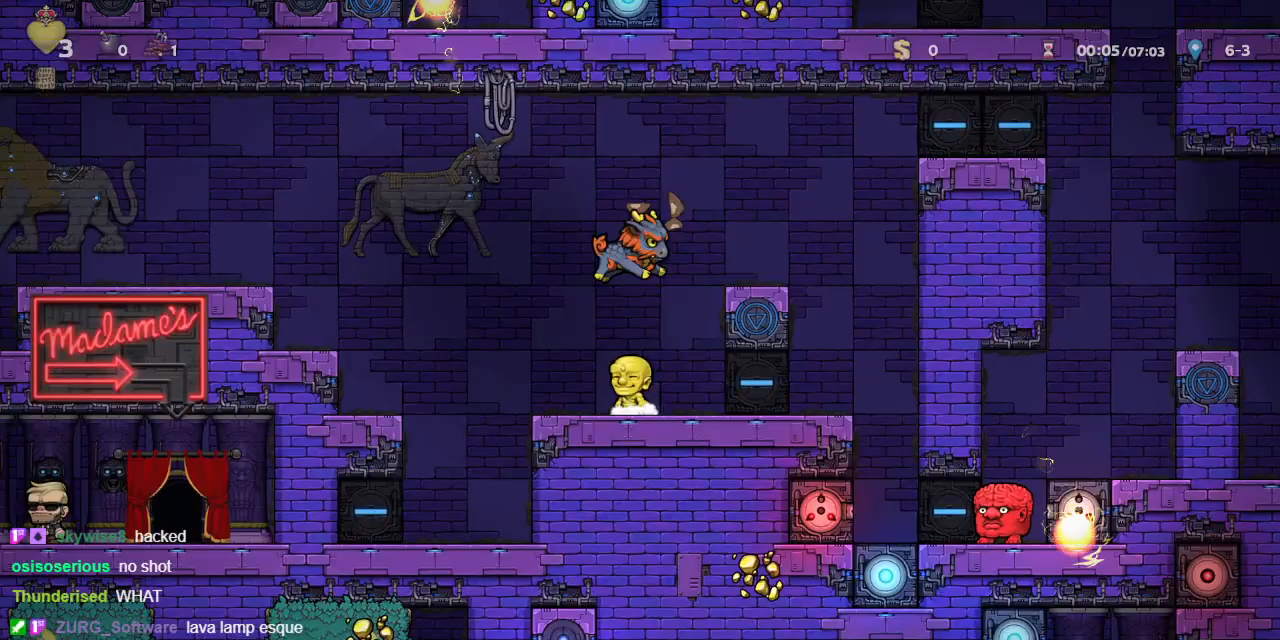
{"dt_ms": 1000, "buttons": ["R1", "DPAD_LEFT"], "left_stick": "center"}
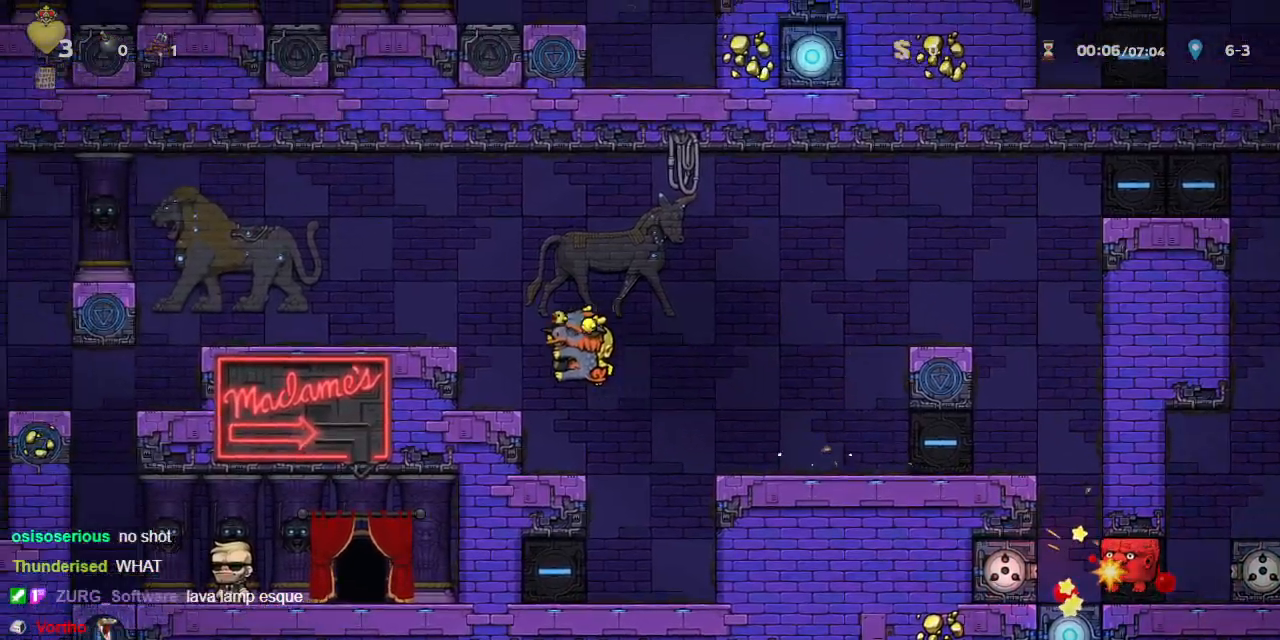
{"dt_ms": 500, "buttons": ["R1", "DPAD_LEFT"], "left_stick": "center", "events": [[117, "DPAD_LEFT", "up"], [150, "CROSS", "down"], [217, "DPAD_LEFT", "down"], [267, "CROSS", "up"]]}
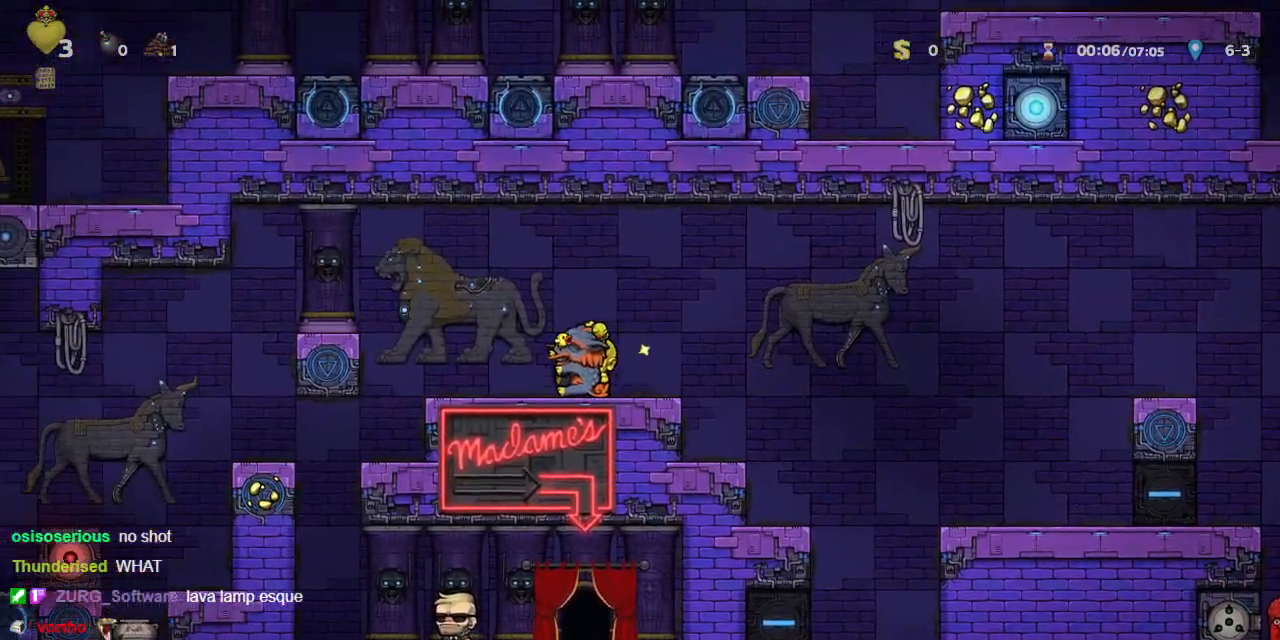
{"dt_ms": 500, "buttons": ["R1", "DPAD_LEFT"], "left_stick": "center", "events": [[67, "CROSS", "down"], [200, "CROSS", "up"]]}
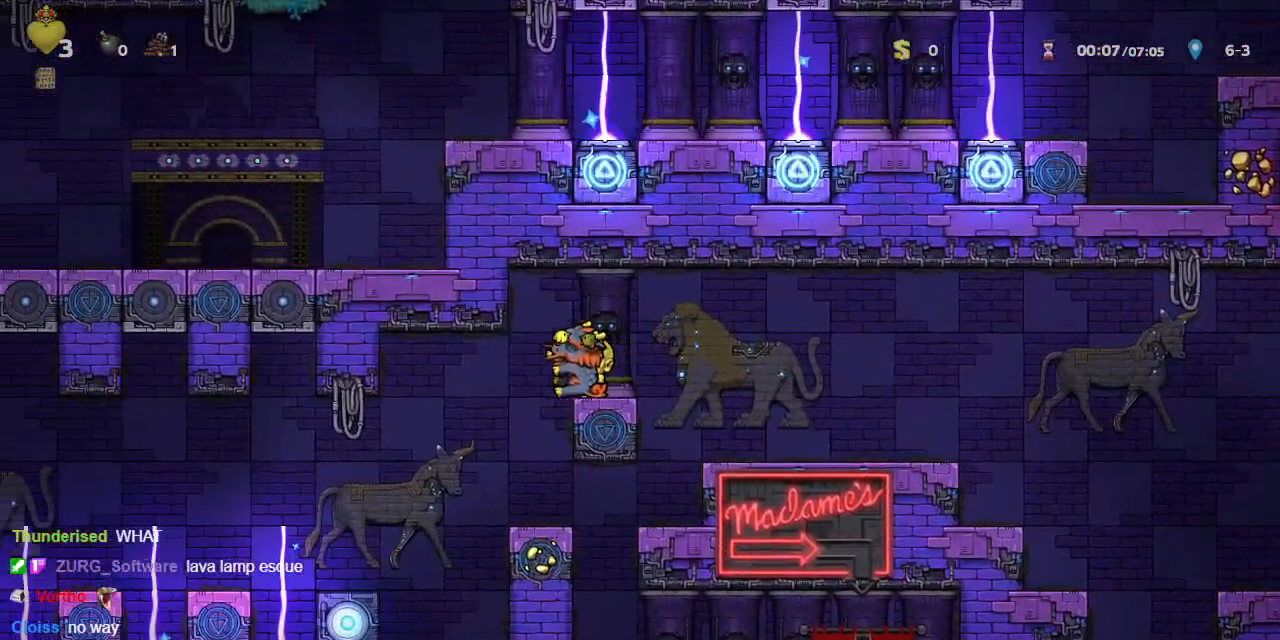
{"dt_ms": 500, "buttons": ["DPAD_RIGHT"], "left_stick": "center", "events": [[233, "DPAD_LEFT", "up"], [317, "R1", "up"], [483, "DPAD_RIGHT", "down"]]}
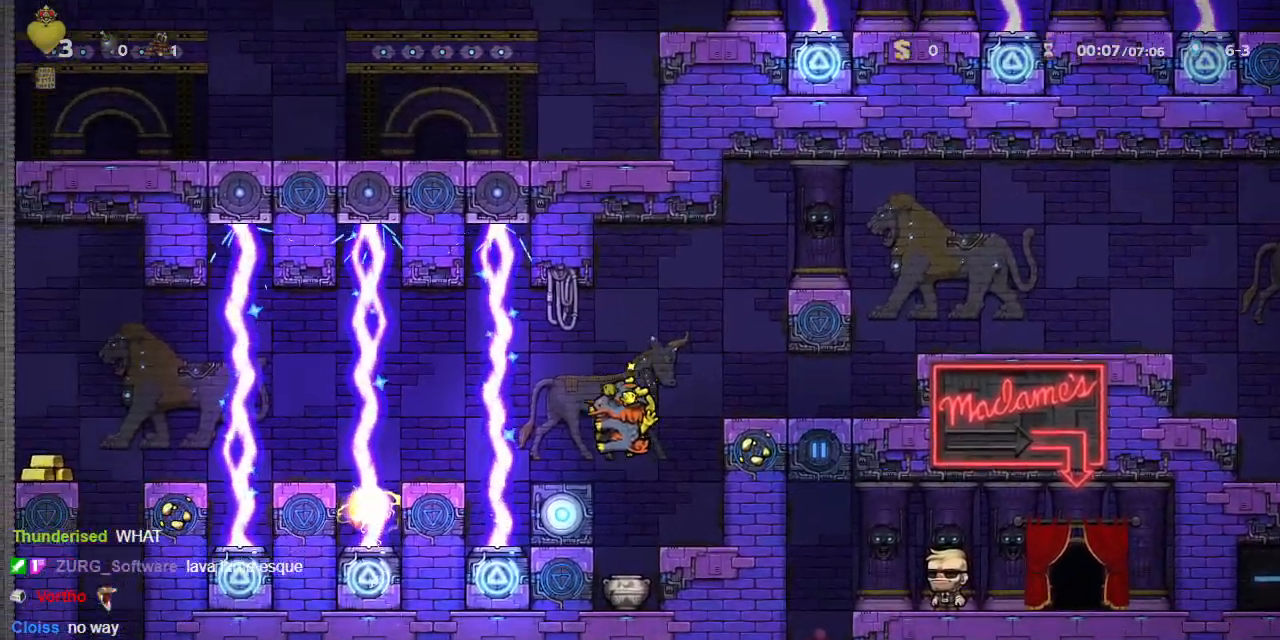
{"dt_ms": 500, "buttons": ["DPAD_LEFT"], "left_stick": "center", "events": [[133, "DPAD_RIGHT", "up"], [417, "DPAD_LEFT", "down"]]}
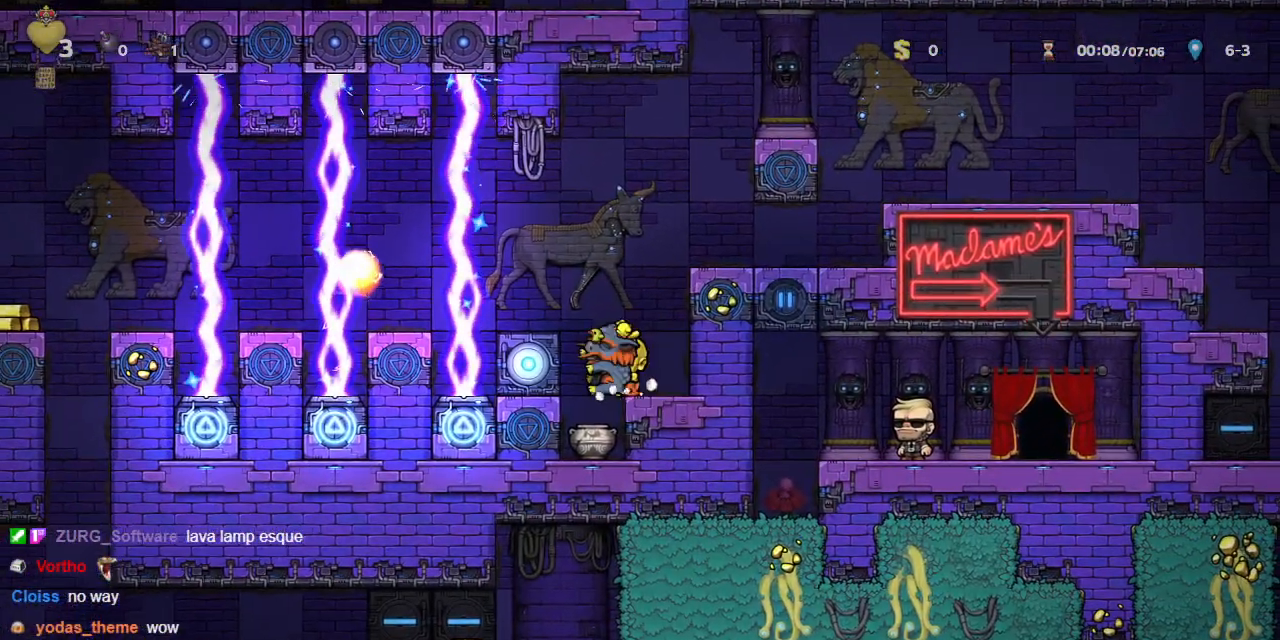
{"dt_ms": 500, "buttons": [], "left_stick": "center", "events": [[17, "CROSS", "down"], [17, "DPAD_LEFT", "up"], [100, "CROSS", "up"], [133, "DPAD_LEFT", "down"], [250, "DPAD_LEFT", "up"]]}
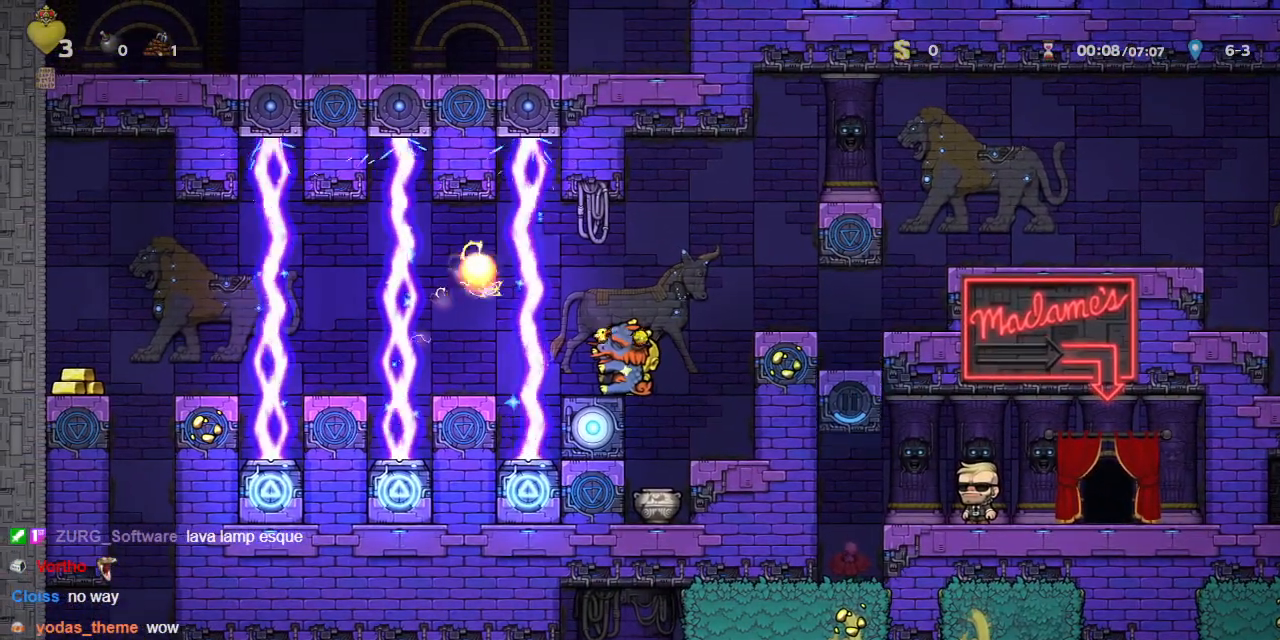
{"dt_ms": 500, "buttons": ["DPAD_DOWN"], "left_stick": "center", "events": [[317, "DPAD_DOWN", "down"]]}
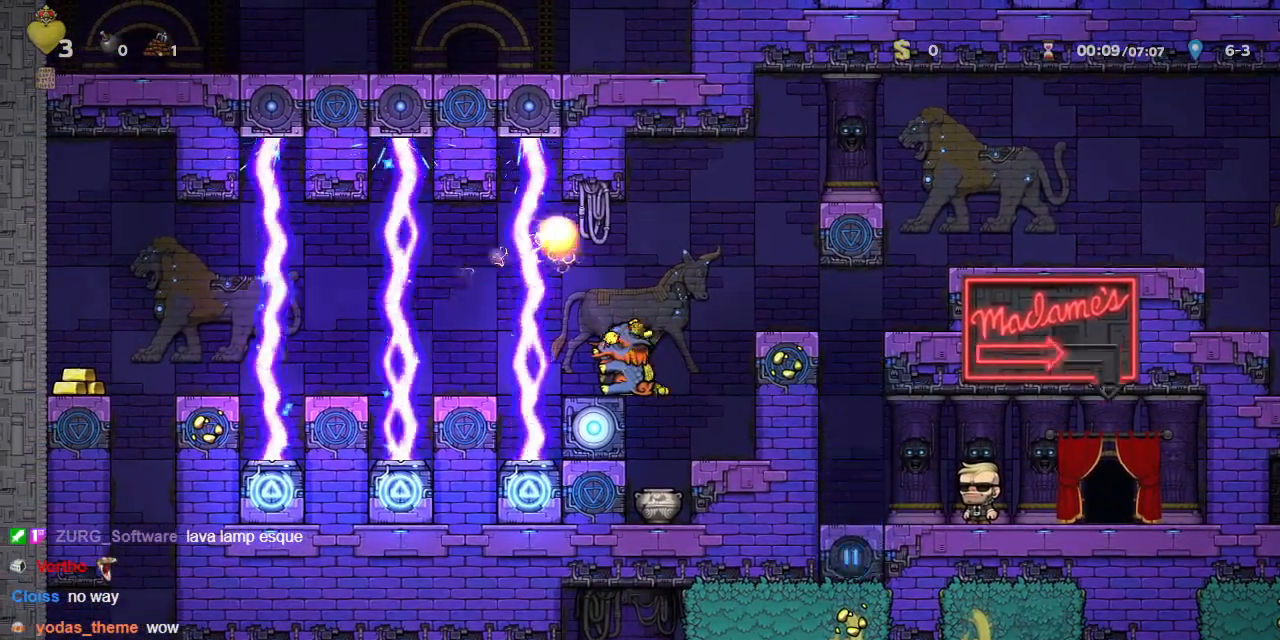
{"dt_ms": 500, "buttons": ["DPAD_DOWN"], "left_stick": "center", "events": []}
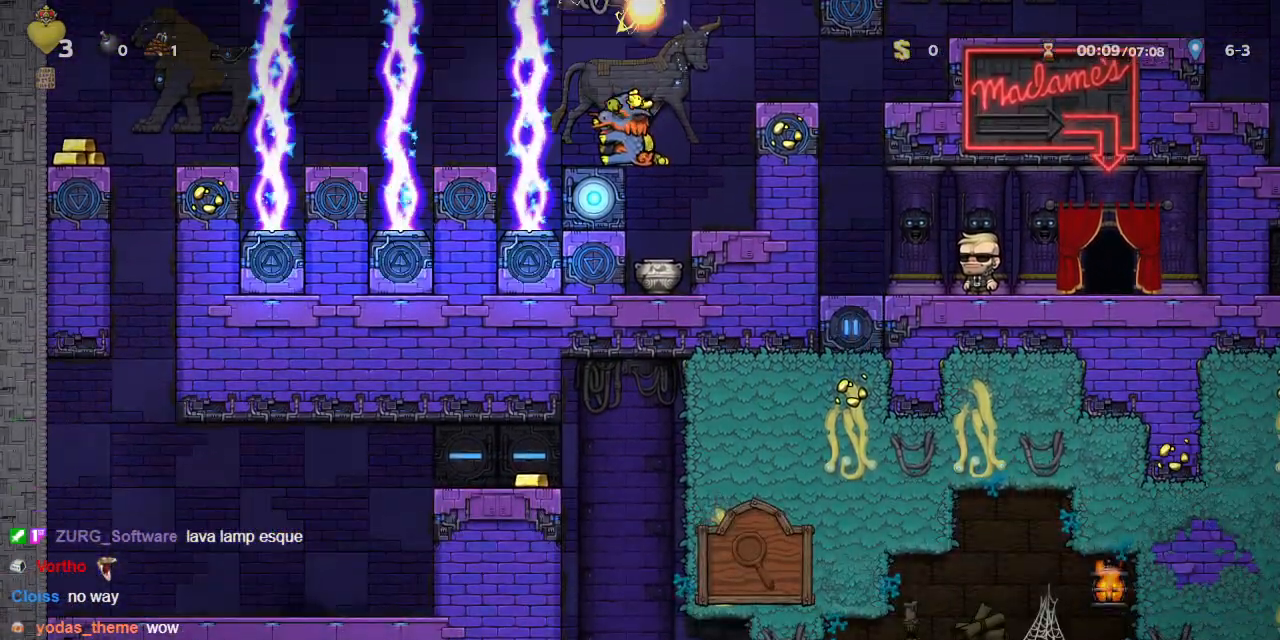
{"dt_ms": 500, "buttons": ["R1", "DPAD_LEFT"], "left_stick": "center", "events": [[250, "DPAD_DOWN", "up"], [267, "R1", "down"], [333, "DPAD_LEFT", "down"]]}
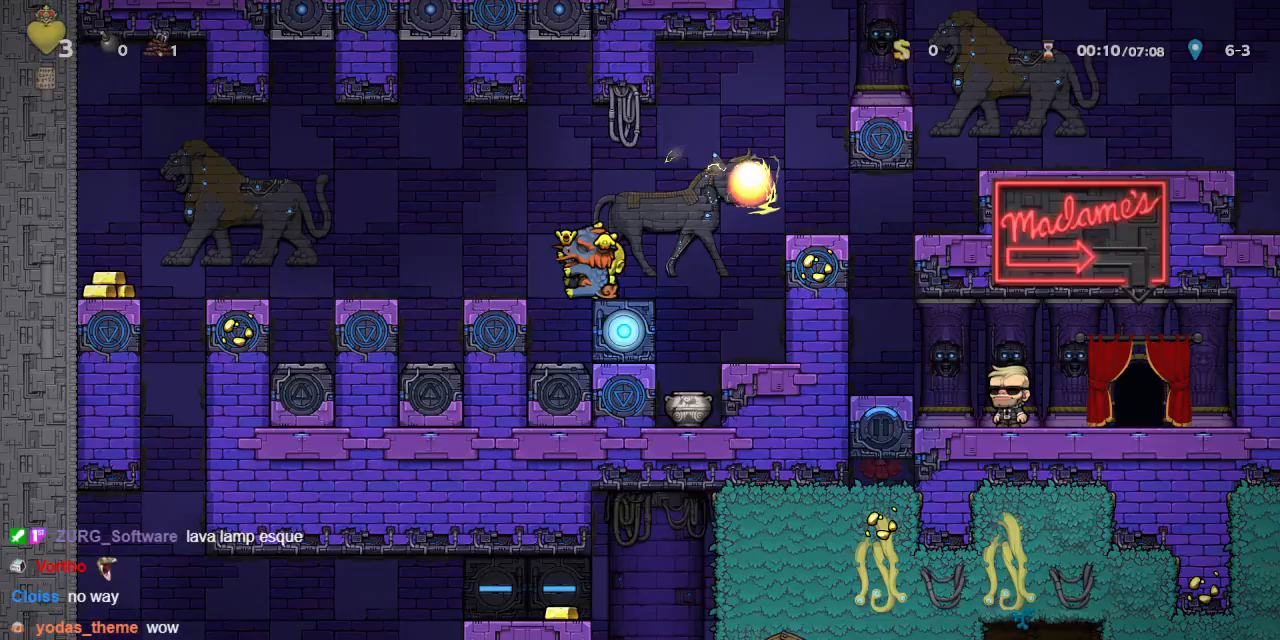
{"dt_ms": 500, "buttons": ["R1", "DPAD_LEFT"], "left_stick": "center", "events": []}
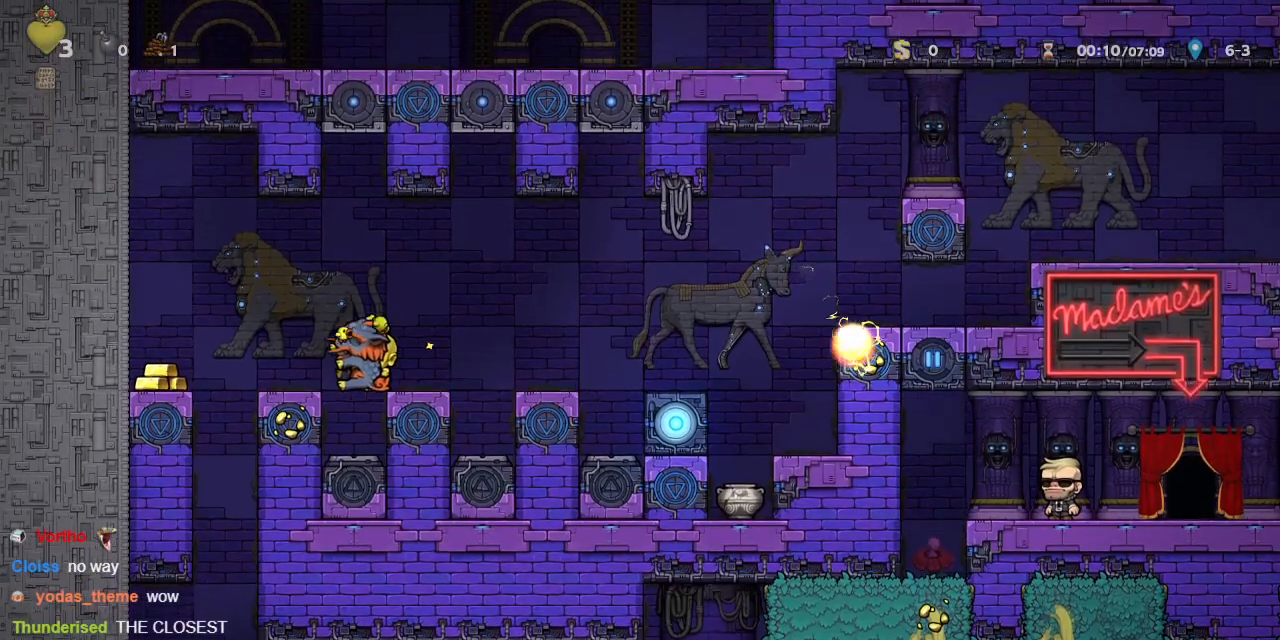
{"dt_ms": 500, "buttons": ["DPAD_RIGHT"], "left_stick": "center", "events": [[67, "R1", "up"], [433, "DPAD_LEFT", "up"], [467, "DPAD_RIGHT", "down"]]}
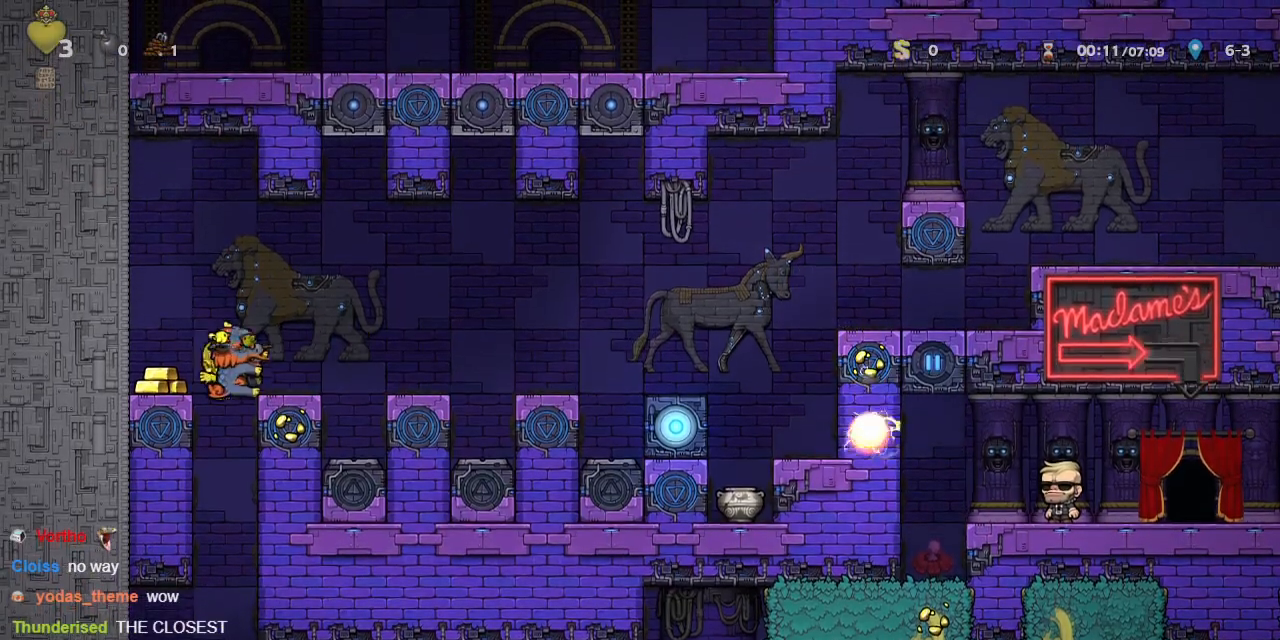
{"dt_ms": 500, "buttons": ["R1"], "left_stick": "center", "events": [[67, "DPAD_DOWN", "down"], [133, "DPAD_RIGHT", "up"], [183, "CROSS", "down"], [283, "DPAD_DOWN", "up"], [283, "R1", "down"], [300, "CROSS", "up"]]}
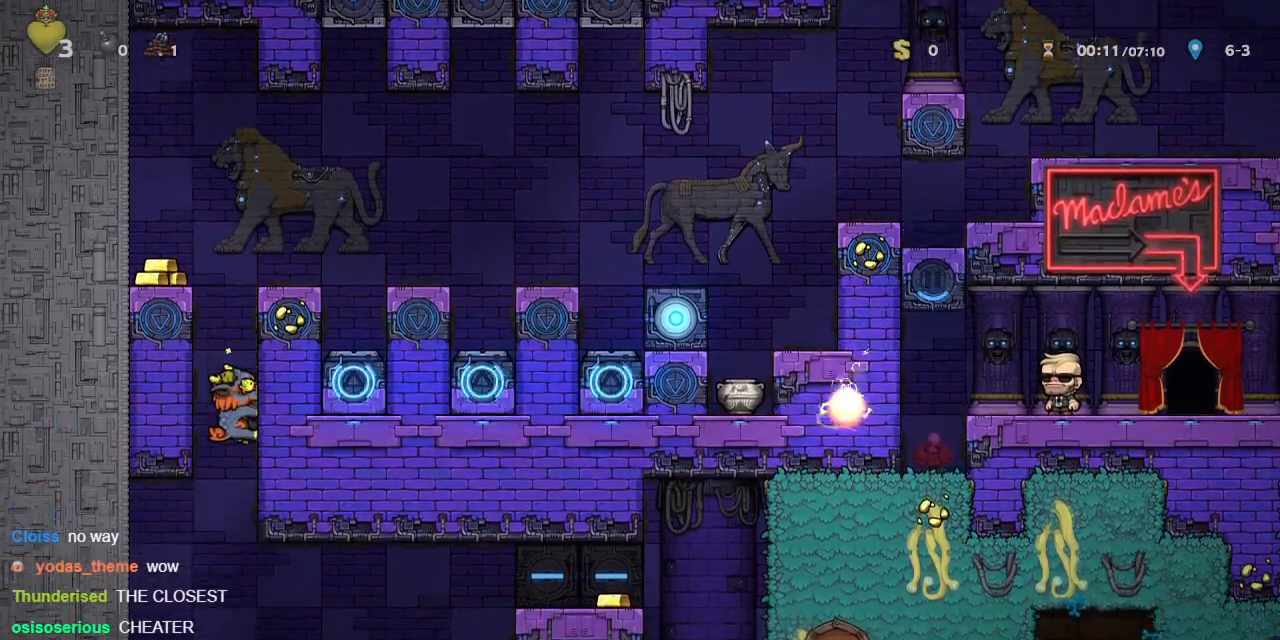
{"dt_ms": 500, "buttons": ["R1", "DPAD_DOWN", "DPAD_RIGHT"], "left_stick": "center", "events": [[183, "DPAD_RIGHT", "down"], [367, "DPAD_DOWN", "down"], [383, "DPAD_RIGHT", "up"], [417, "SQUARE", "down"], [467, "SQUARE", "up"], [483, "DPAD_RIGHT", "down"]]}
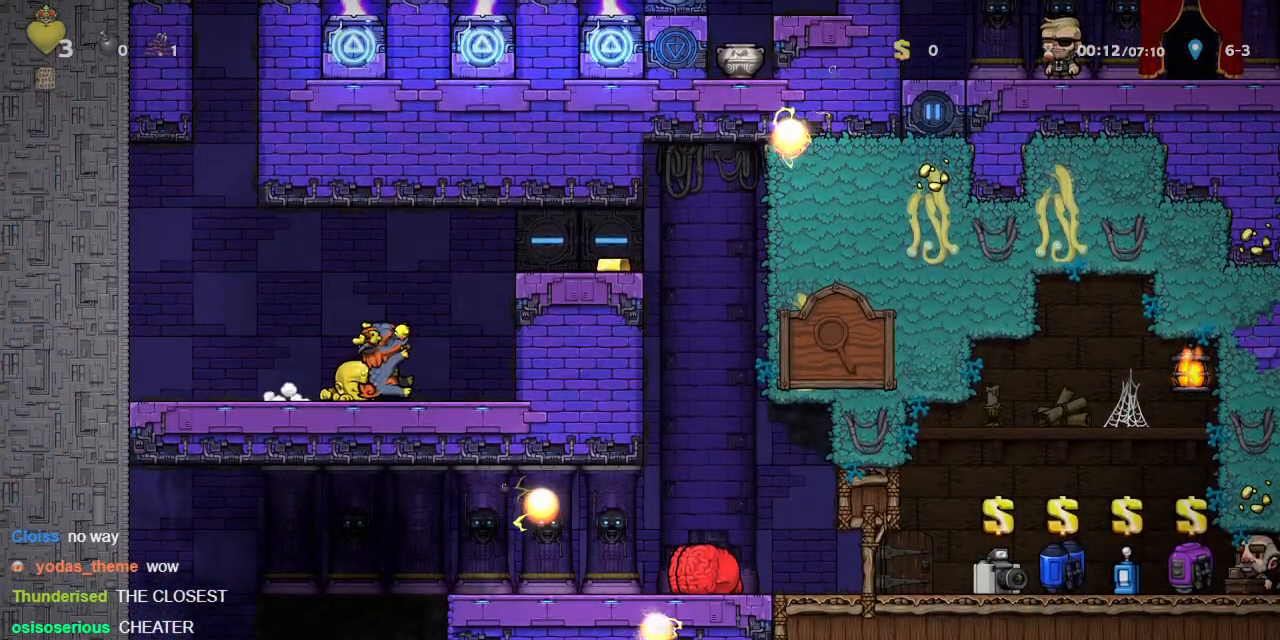
{"dt_ms": 500, "buttons": ["CROSS", "SQUARE", "DPAD_RIGHT"], "left_stick": "center", "events": [[33, "DPAD_DOWN", "up"], [117, "CROSS", "down"], [267, "CROSS", "up"], [400, "CROSS", "down"], [450, "R1", "up"], [483, "SQUARE", "down"]]}
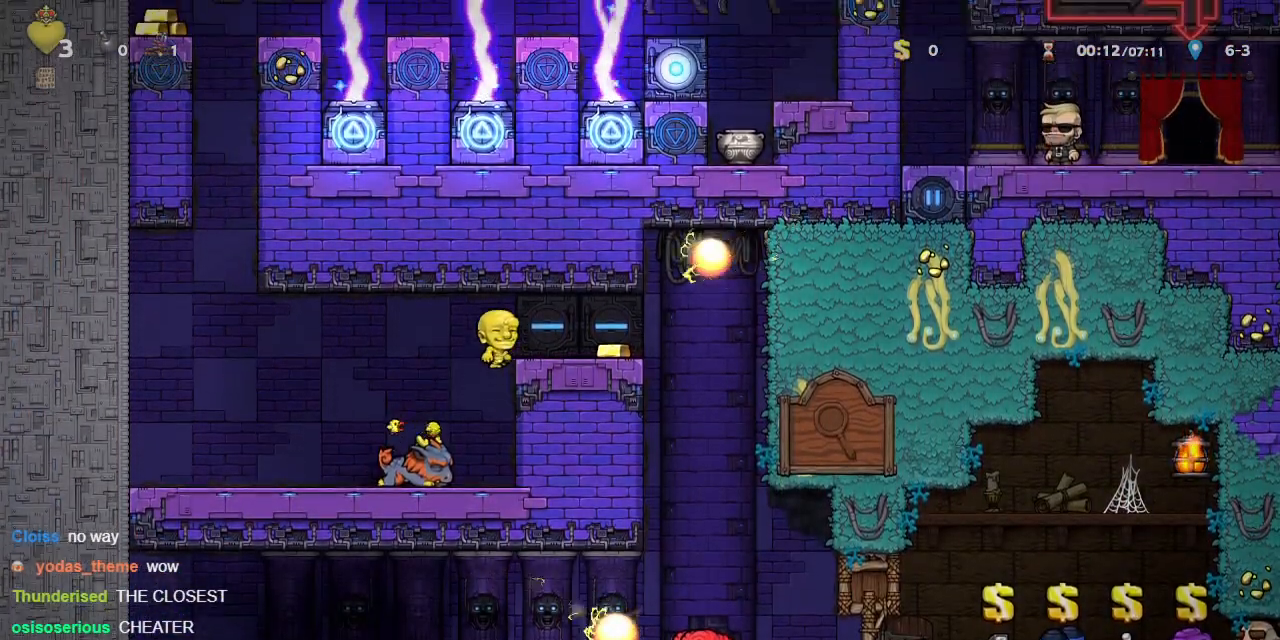
{"dt_ms": 500, "buttons": ["R1"], "left_stick": "center", "events": [[17, "CROSS", "up"], [117, "SQUARE", "up"], [167, "DPAD_RIGHT", "up"], [200, "R1", "down"], [217, "DPAD_LEFT", "down"], [450, "DPAD_LEFT", "up"]]}
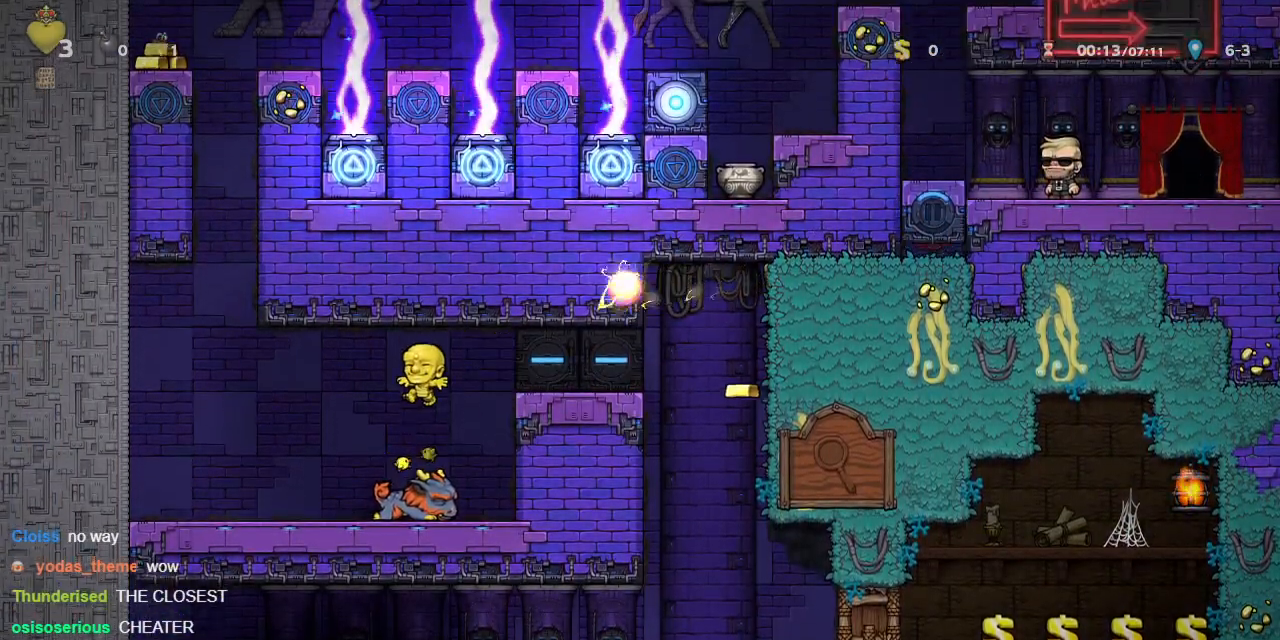
{"dt_ms": 500, "buttons": ["R1", "DPAD_RIGHT"], "left_stick": "center", "events": [[33, "R1", "up"], [167, "DPAD_DOWN", "down"], [317, "SQUARE", "down"], [383, "SQUARE", "up"], [400, "DPAD_RIGHT", "down"], [417, "DPAD_DOWN", "up"], [483, "R1", "down"]]}
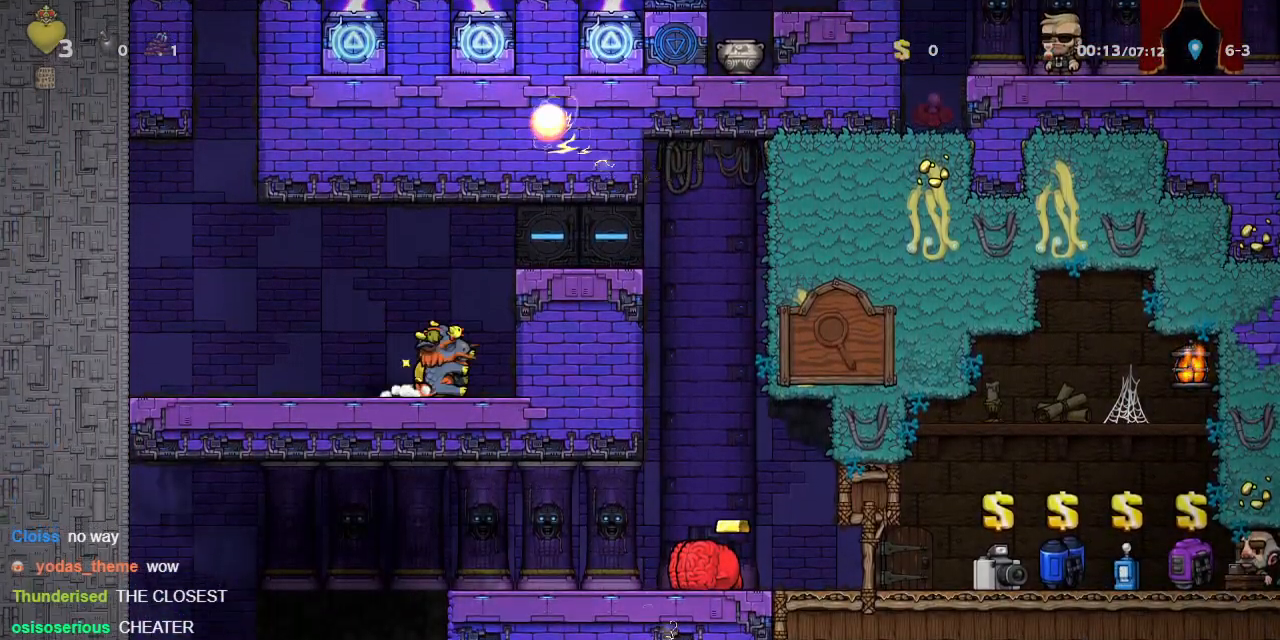
{"dt_ms": 1000, "buttons": ["R1", "DPAD_LEFT"], "left_stick": "center"}
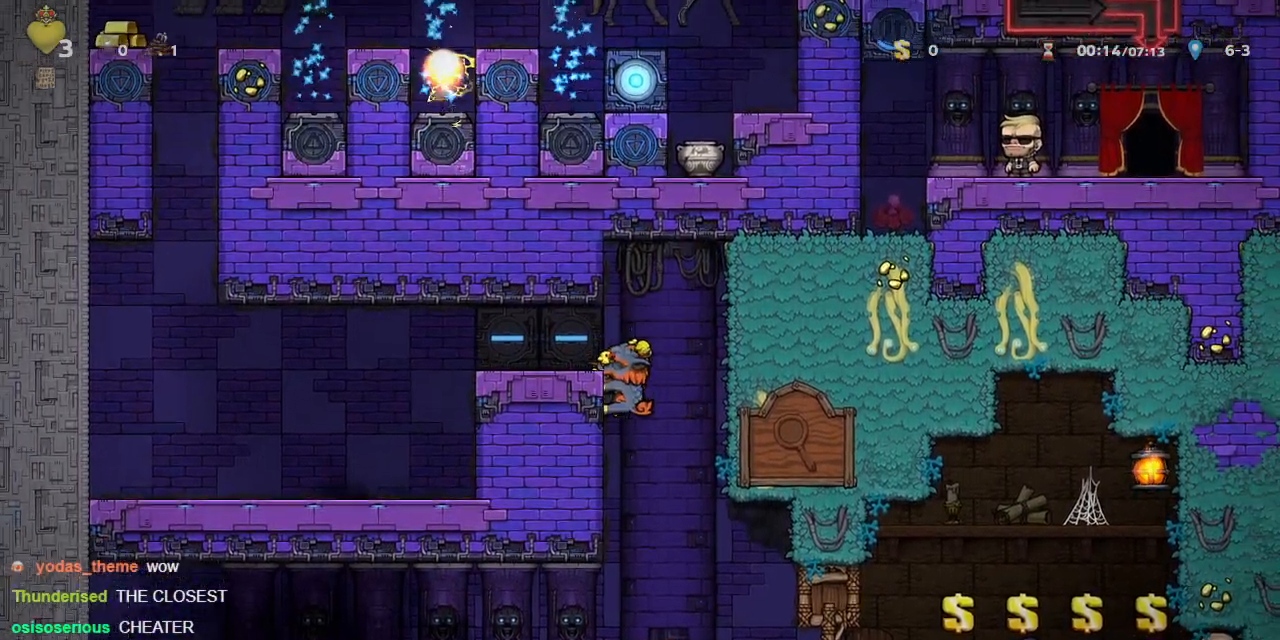
{"dt_ms": 1000, "buttons": ["R1", "DPAD_LEFT"], "left_stick": "center"}
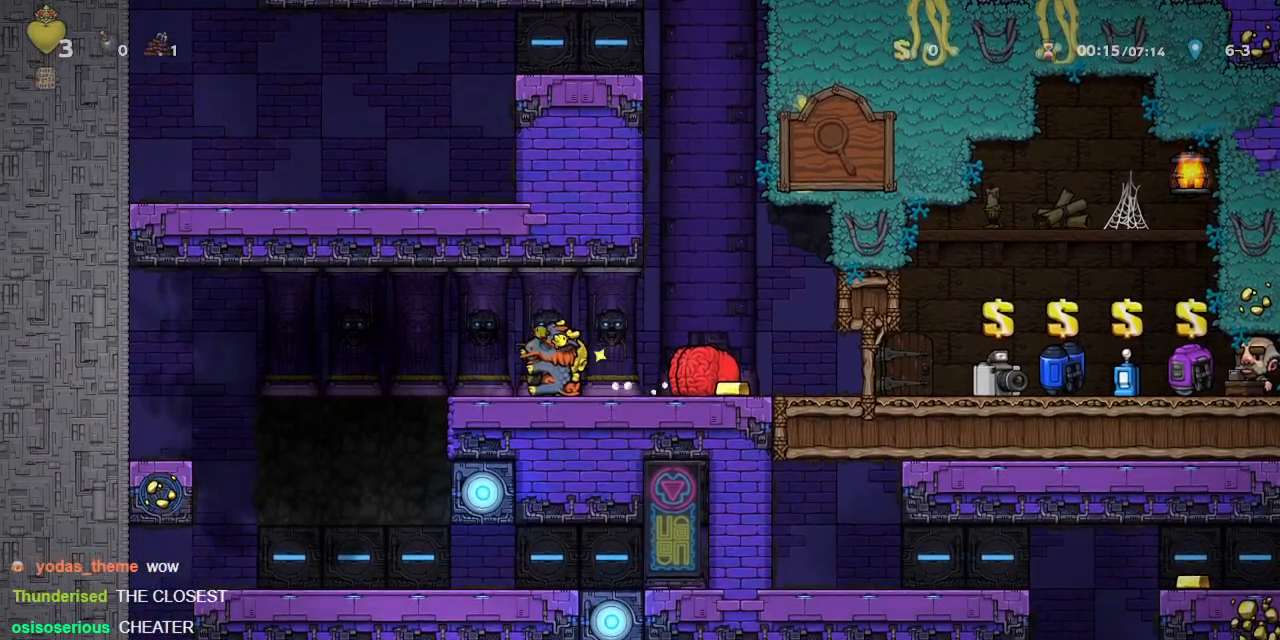
{"dt_ms": 500, "buttons": ["R1", "DPAD_LEFT"], "left_stick": "center", "events": []}
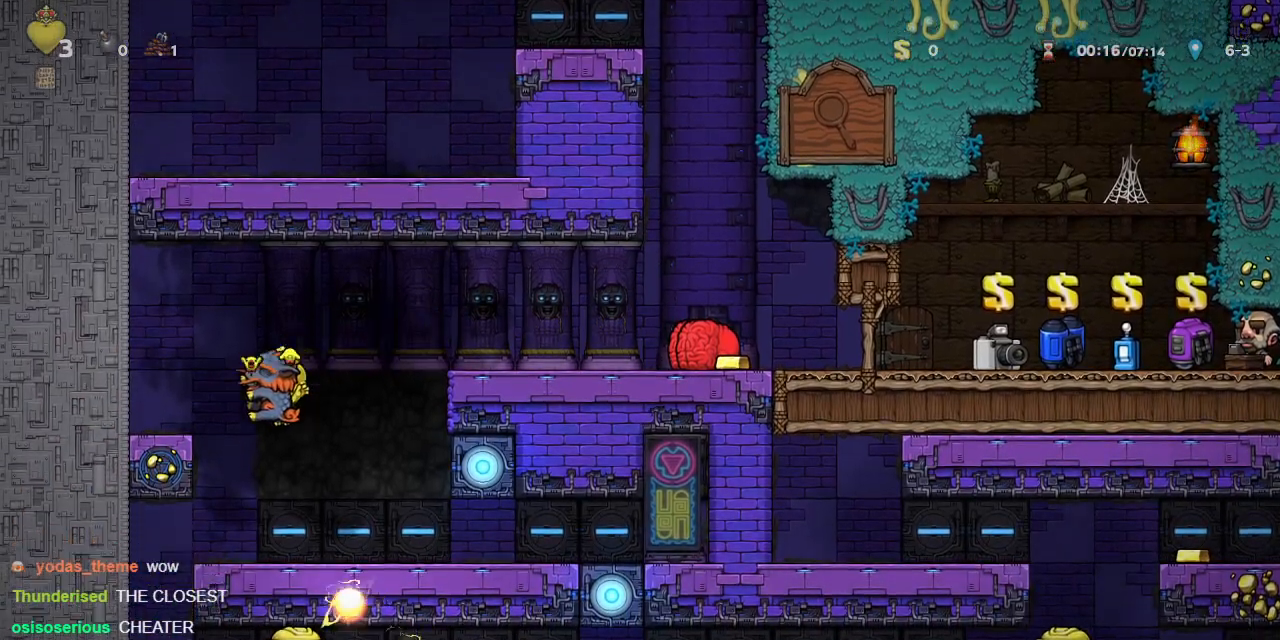
{"dt_ms": 500, "buttons": ["DPAD_DOWN"], "left_stick": "center", "events": [[83, "DPAD_LEFT", "up"], [167, "R1", "up"], [367, "DPAD_DOWN", "down"]]}
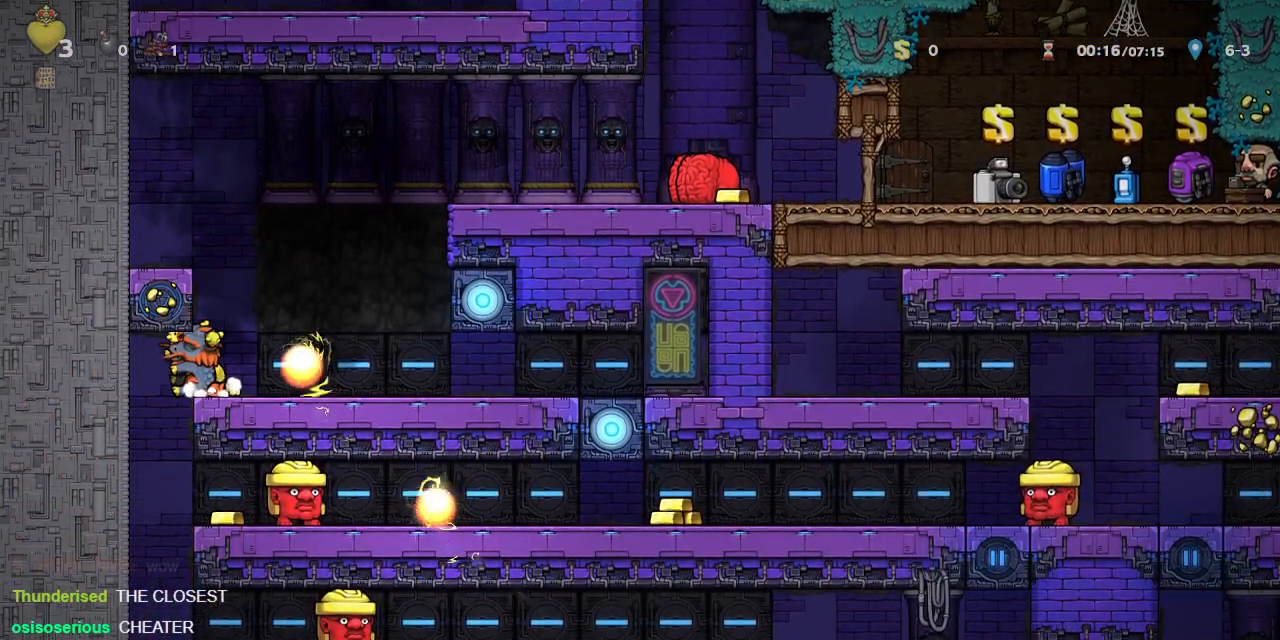
{"dt_ms": 500, "buttons": ["DPAD_DOWN"], "left_stick": "center"}
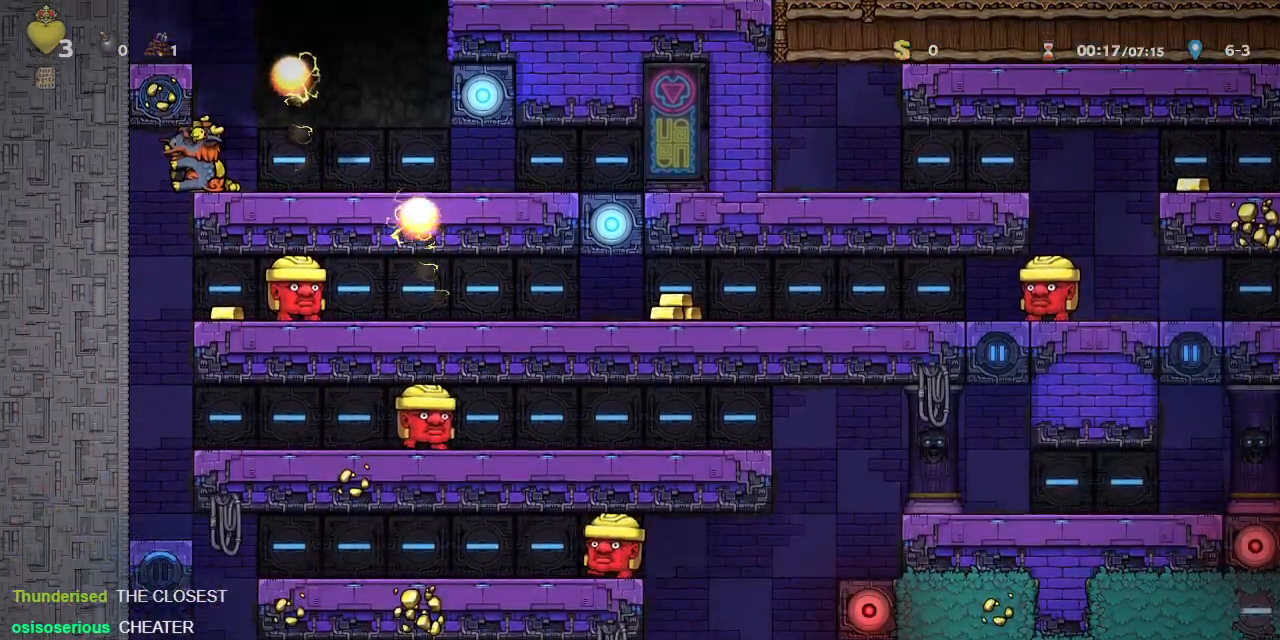
{"dt_ms": 500, "buttons": ["DPAD_LEFT"], "left_stick": "center", "events": [[317, "DPAD_DOWN", "up"], [400, "DPAD_LEFT", "down"]]}
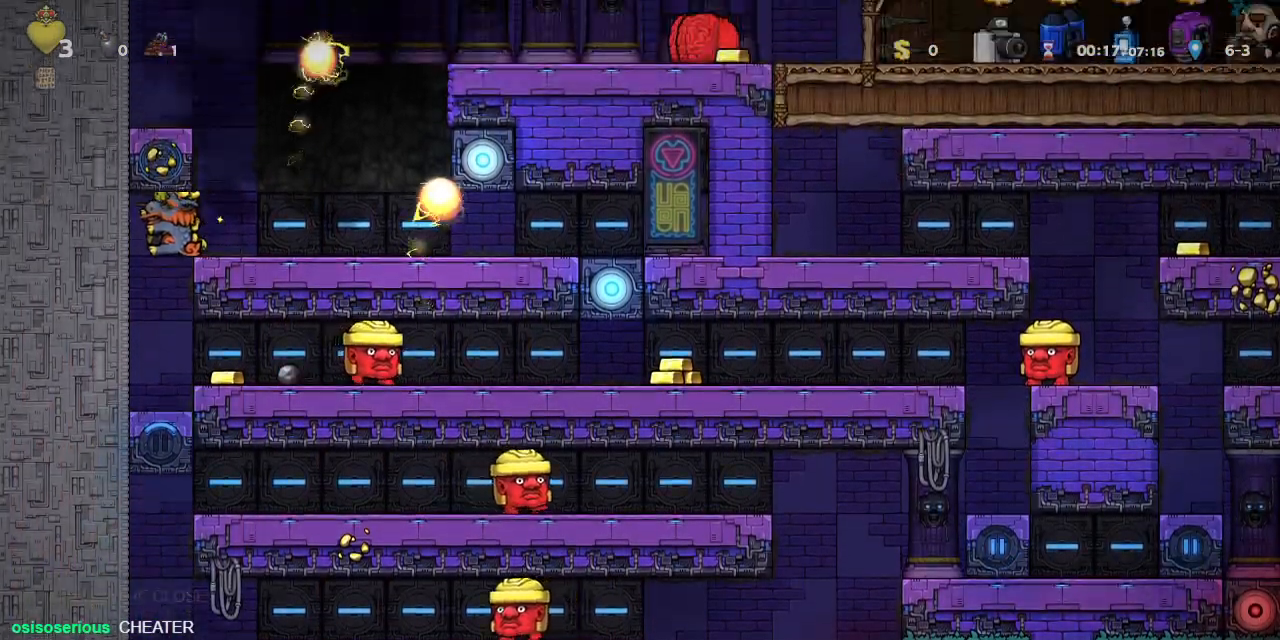
{"dt_ms": 500, "buttons": ["DPAD_DOWN"], "left_stick": "center", "events": [[167, "DPAD_LEFT", "up"], [283, "DPAD_DOWN", "down"]]}
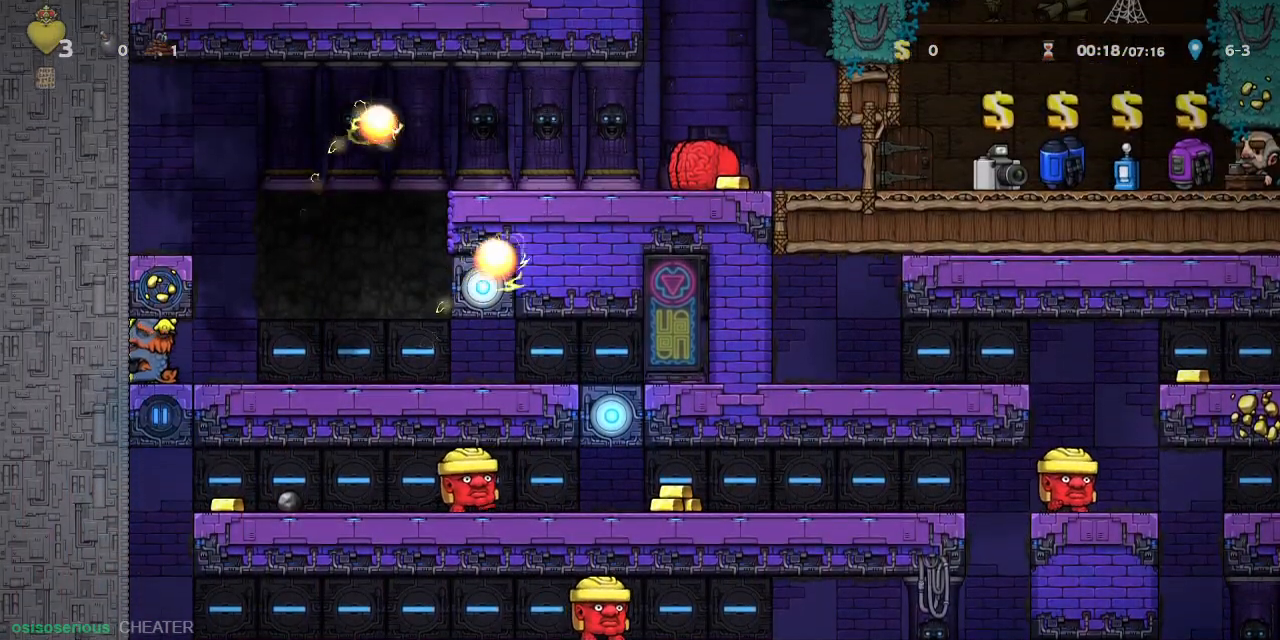
{"dt_ms": 500, "buttons": ["DPAD_DOWN"], "left_stick": "center", "events": []}
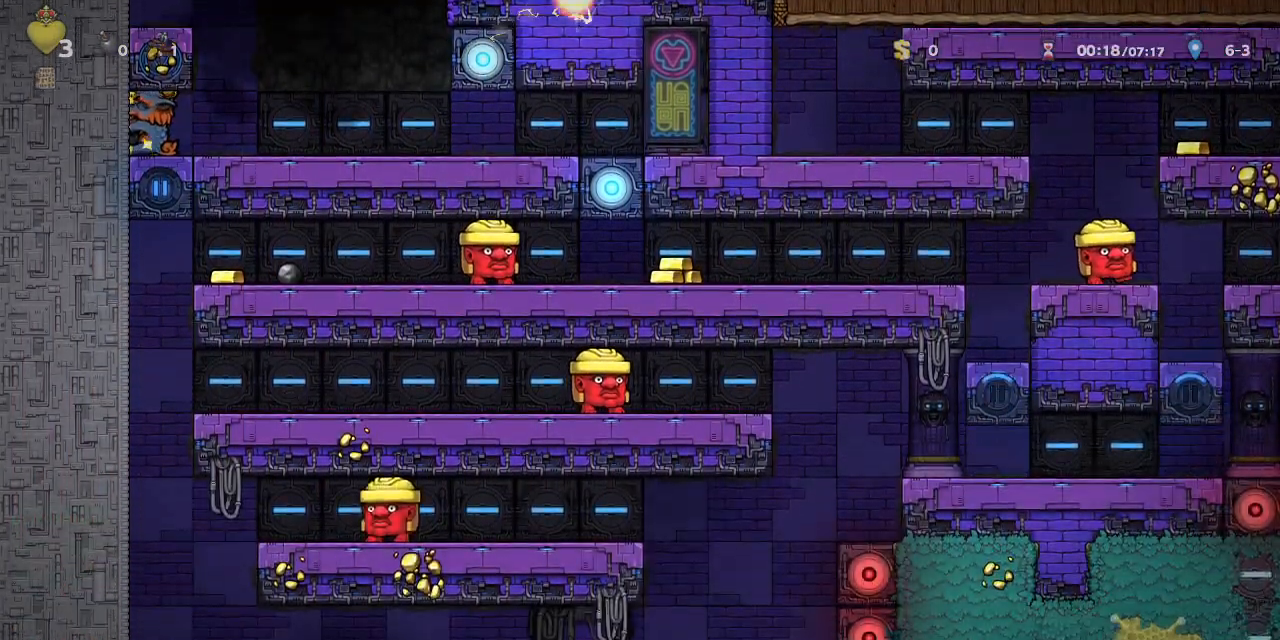
{"dt_ms": 500, "buttons": ["DPAD_DOWN"], "left_stick": "center", "events": []}
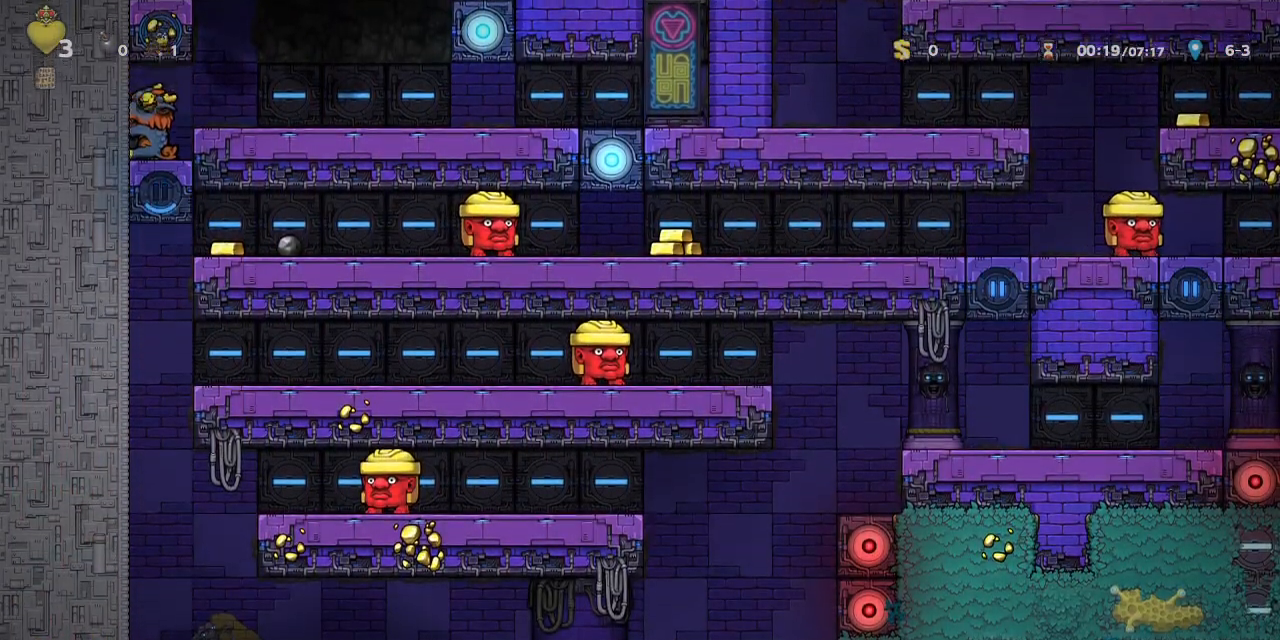
{"dt_ms": 500, "buttons": ["DPAD_DOWN"], "left_stick": "center", "events": []}